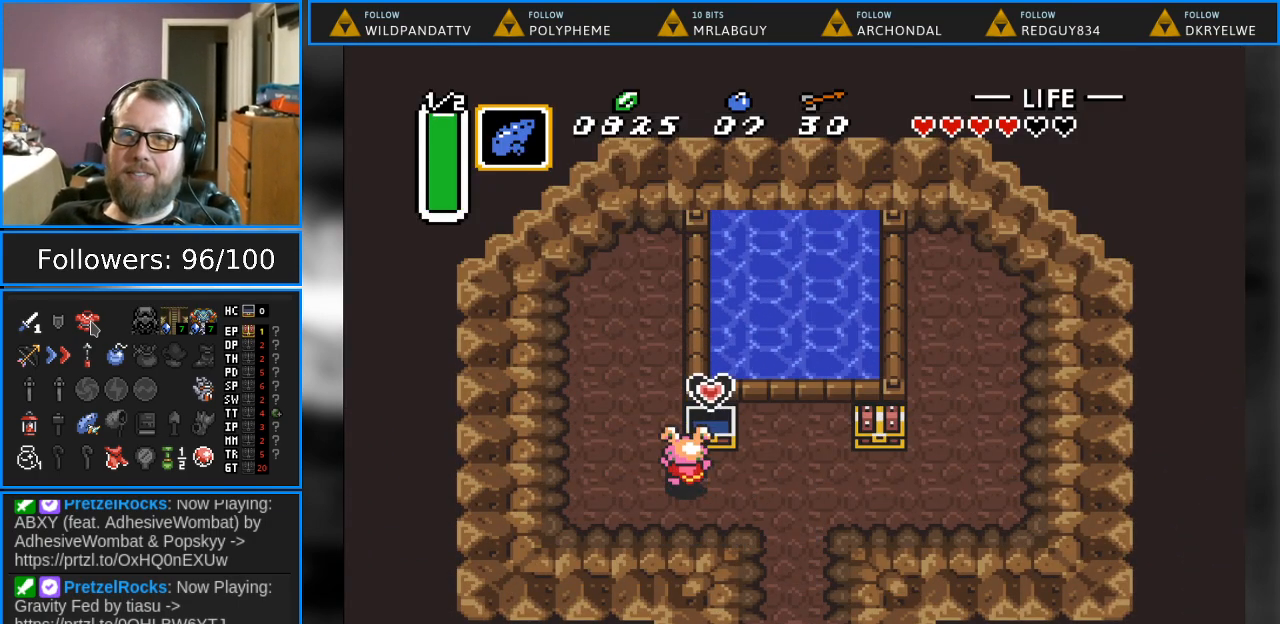
Gameplay with a controller (Nintendo layout); each line is a JSON object with the inputs held at the frame after it. "events" lists button and stick changes between this image and that frame as [ms after this image, input, new state], when the widget could be followed in between. Not read: L1 L3 R1 R3.
{"buttons": ["DPAD_RIGHT"], "events": [[350, "DPAD_RIGHT", "down"]]}
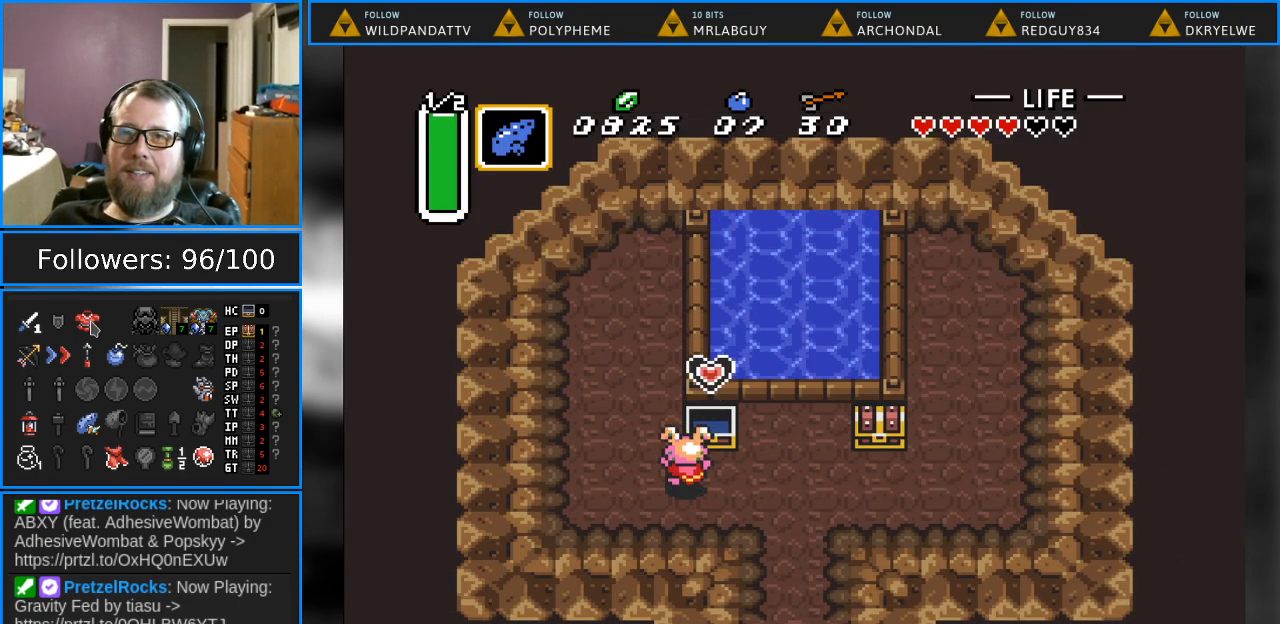
{"buttons": ["DPAD_RIGHT"], "events": []}
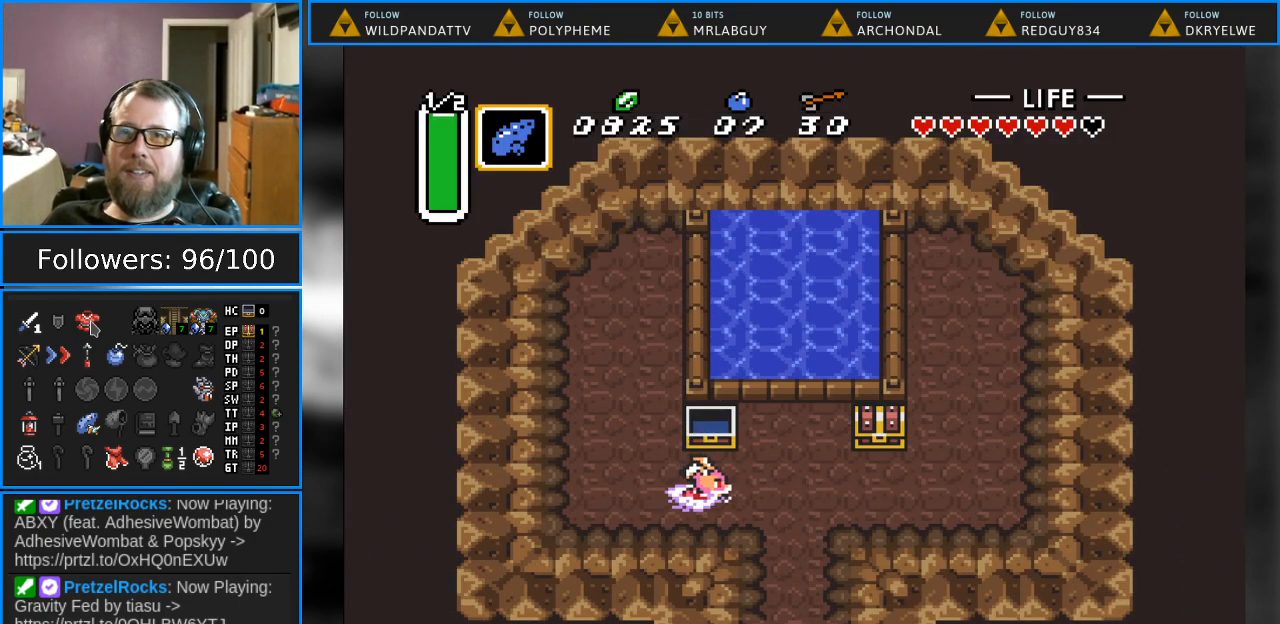
{"buttons": ["DPAD_RIGHT"], "events": []}
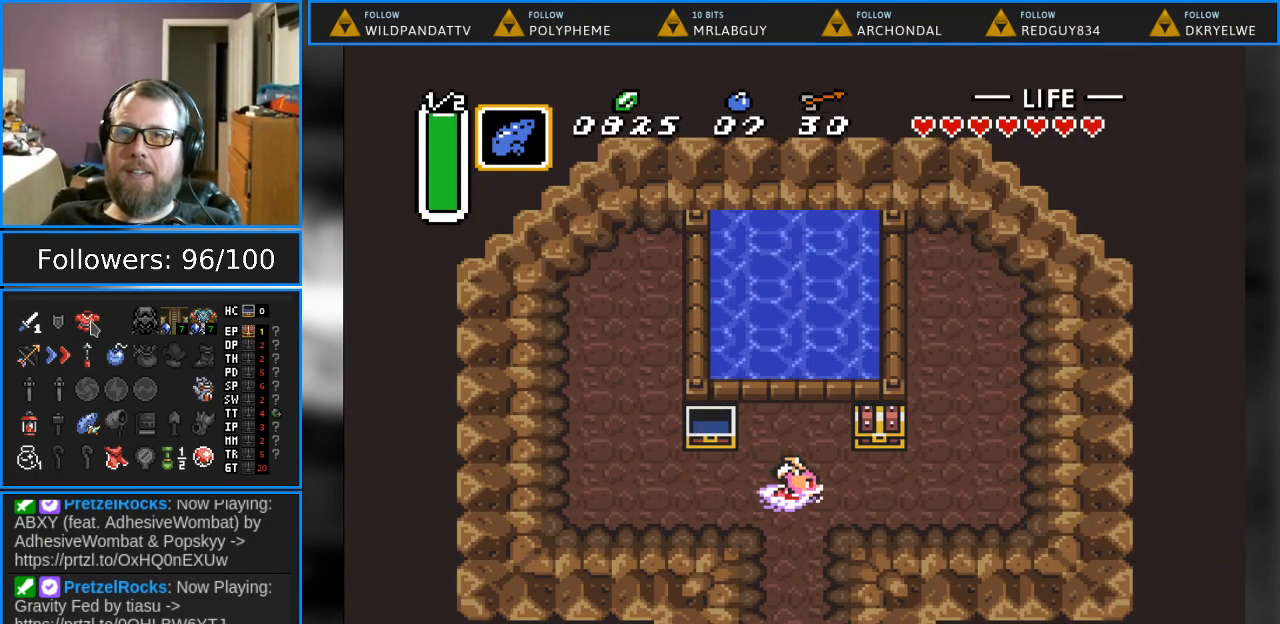
{"buttons": ["DPAD_UP"], "events": [[33, "DPAD_RIGHT", "up"], [300, "DPAD_UP", "down"]]}
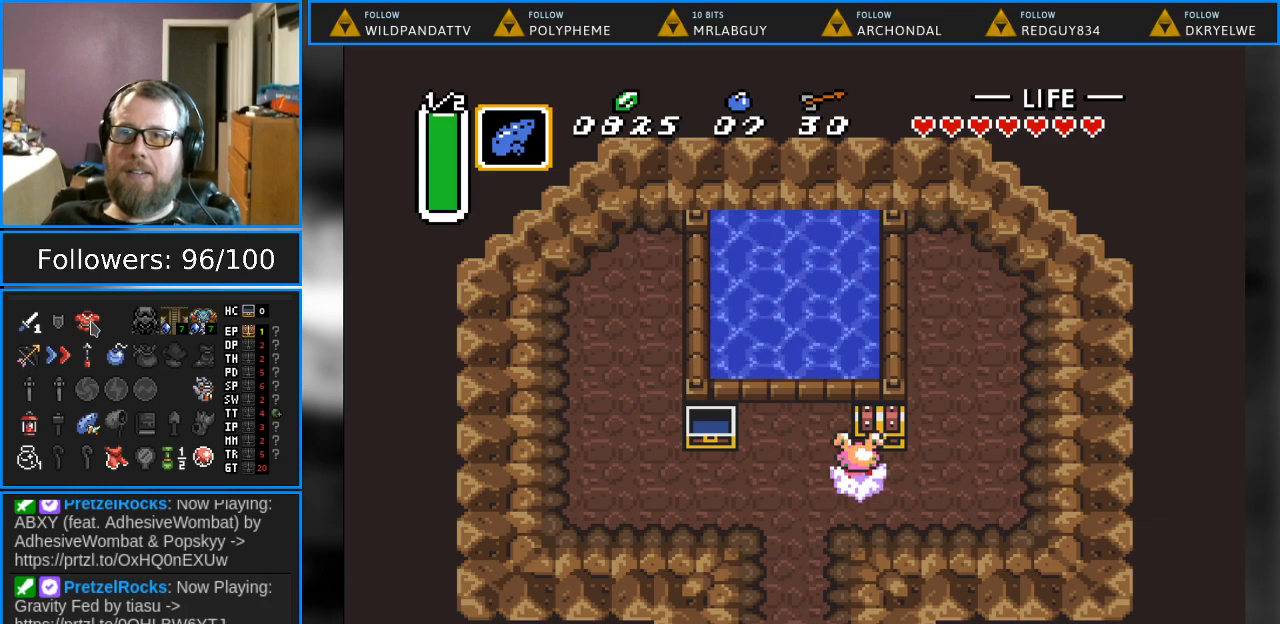
{"buttons": ["DPAD_RIGHT"], "events": [[67, "A", "down"], [267, "DPAD_UP", "up"], [283, "A", "up"], [450, "DPAD_RIGHT", "down"]]}
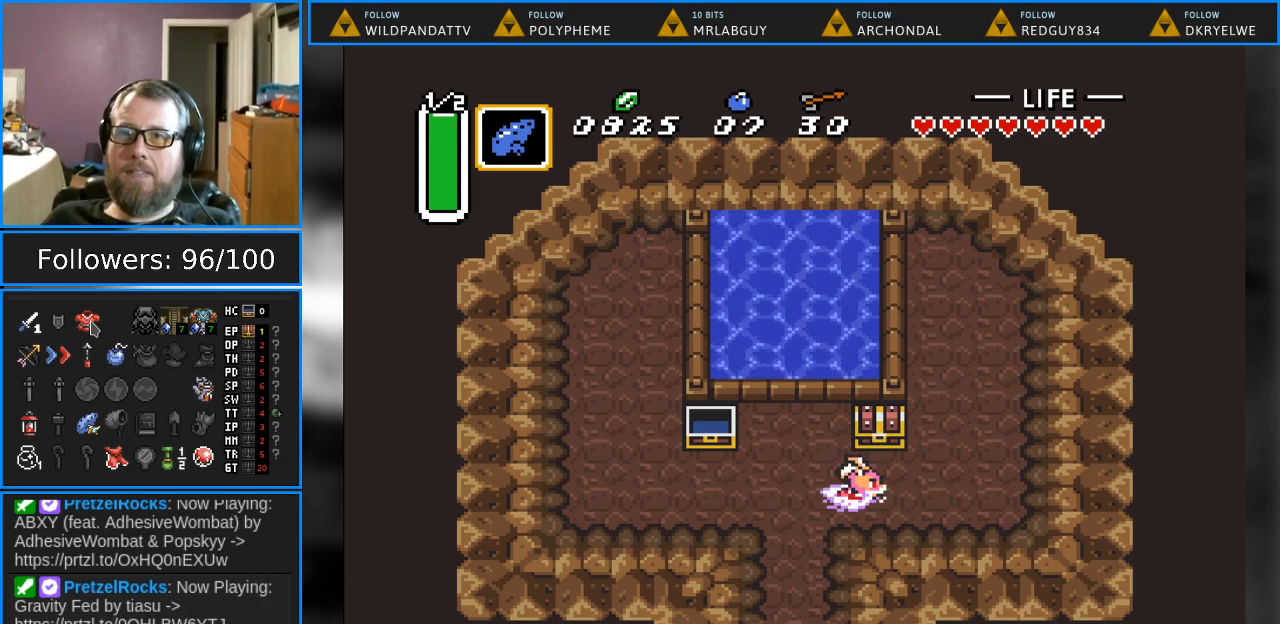
{"buttons": [], "events": [[83, "DPAD_RIGHT", "up"], [83, "DPAD_UP", "down"], [217, "A", "down"], [383, "A", "up"], [433, "DPAD_UP", "up"]]}
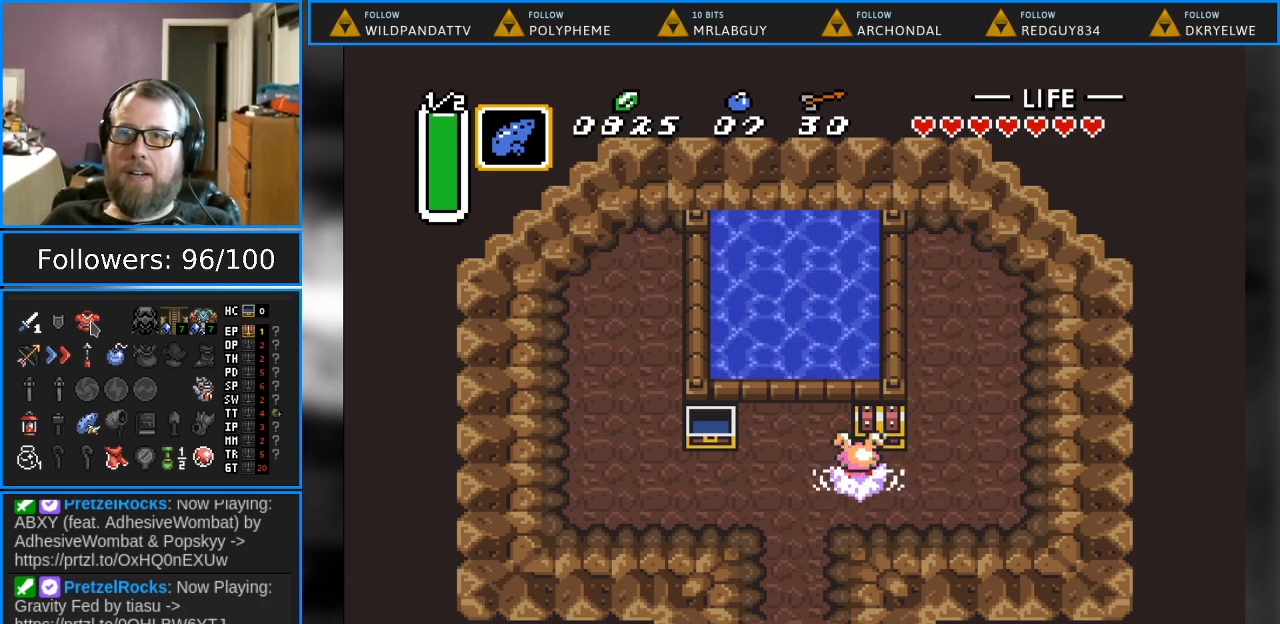
{"buttons": ["DPAD_DOWN"], "events": [[33, "DPAD_LEFT", "down"], [367, "DPAD_DOWN", "down"], [417, "DPAD_LEFT", "up"]]}
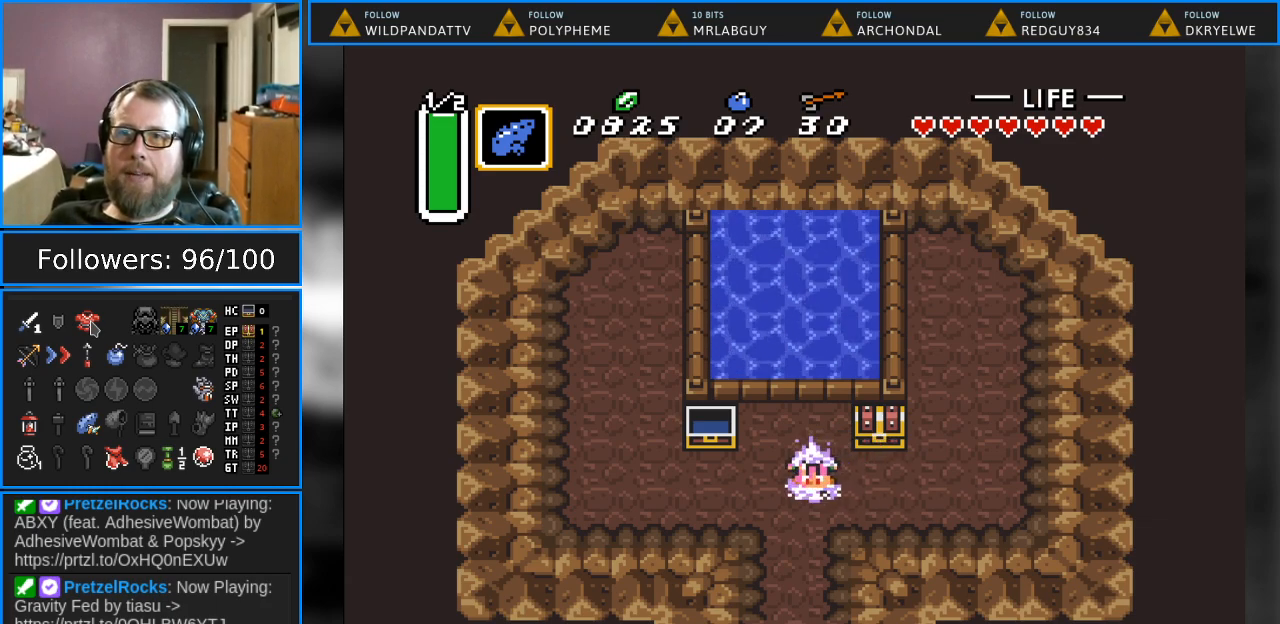
{"buttons": ["DPAD_DOWN"], "events": []}
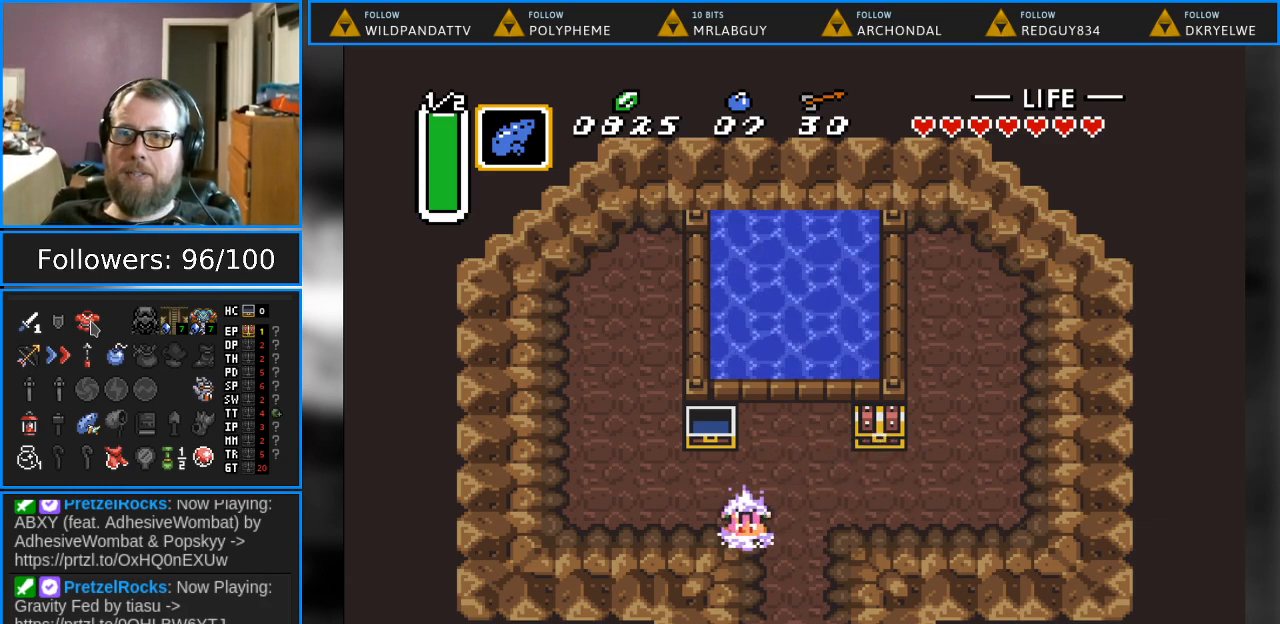
{"buttons": ["DPAD_DOWN"], "events": [[133, "DPAD_RIGHT", "down"], [183, "DPAD_DOWN", "up"], [233, "DPAD_DOWN", "down"], [367, "DPAD_RIGHT", "up"]]}
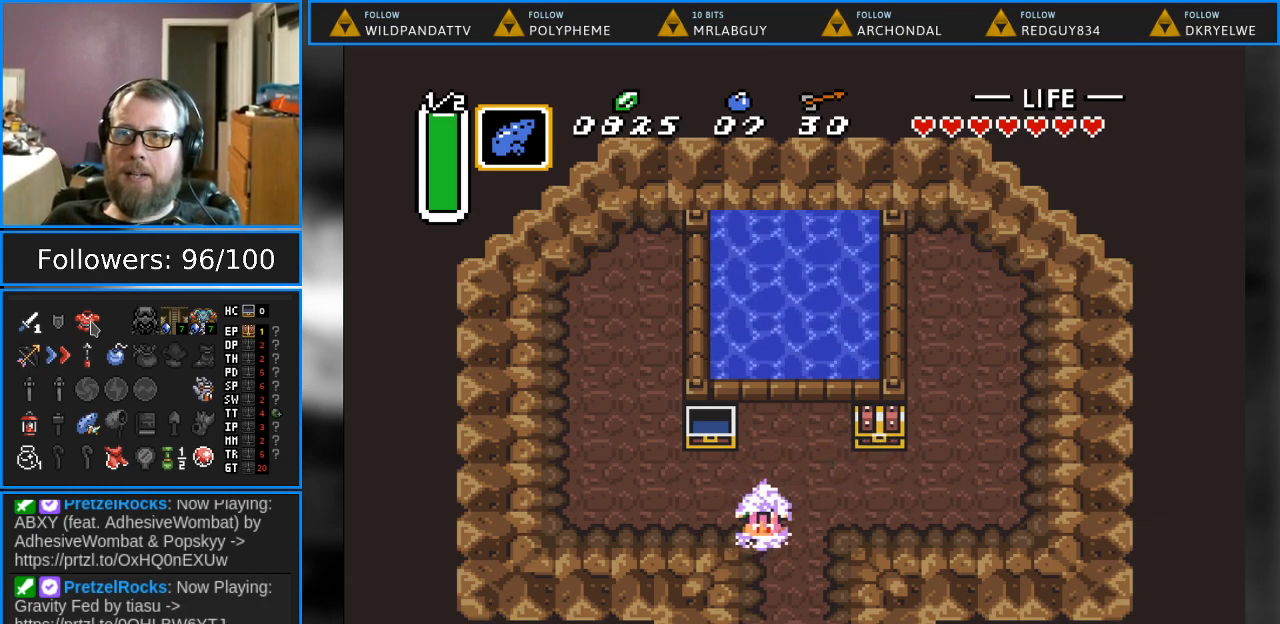
{"buttons": ["DPAD_RIGHT"], "events": [[183, "DPAD_RIGHT", "down"], [233, "DPAD_RIGHT", "up"], [417, "DPAD_RIGHT", "down"], [483, "DPAD_DOWN", "up"]]}
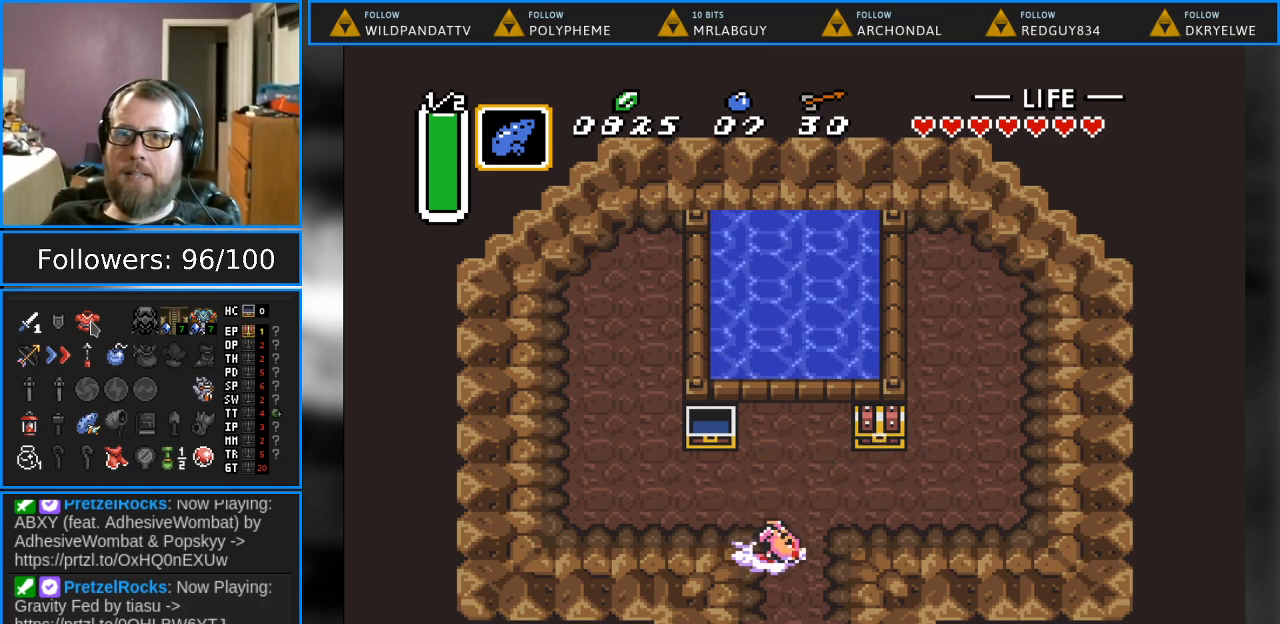
{"buttons": ["DPAD_DOWN"], "events": [[67, "DPAD_DOWN", "down"], [117, "DPAD_RIGHT", "up"]]}
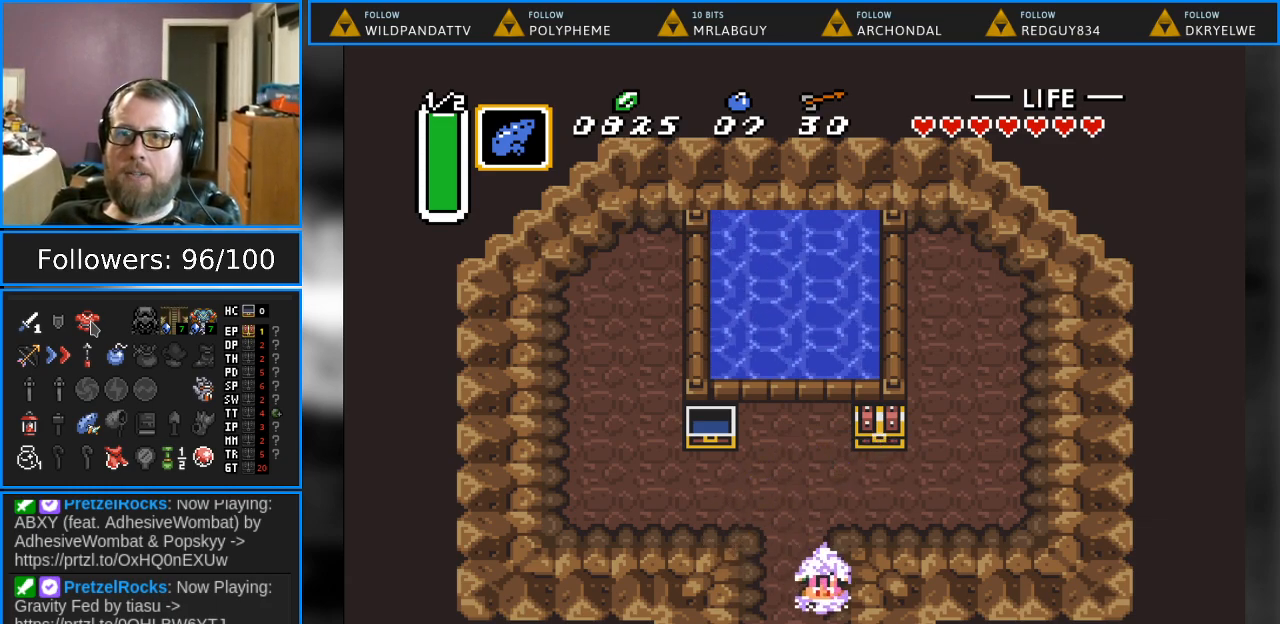
{"buttons": ["DPAD_DOWN"], "events": [[117, "DPAD_LEFT", "down"], [233, "DPAD_LEFT", "up"]]}
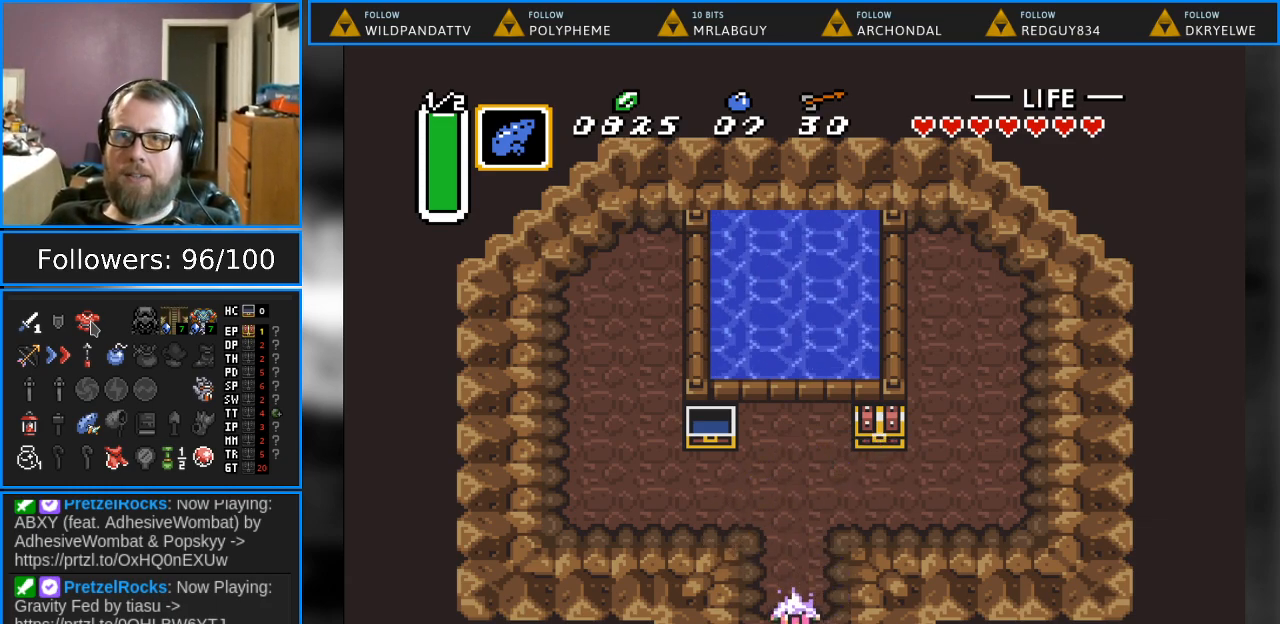
{"buttons": ["DPAD_DOWN"], "events": []}
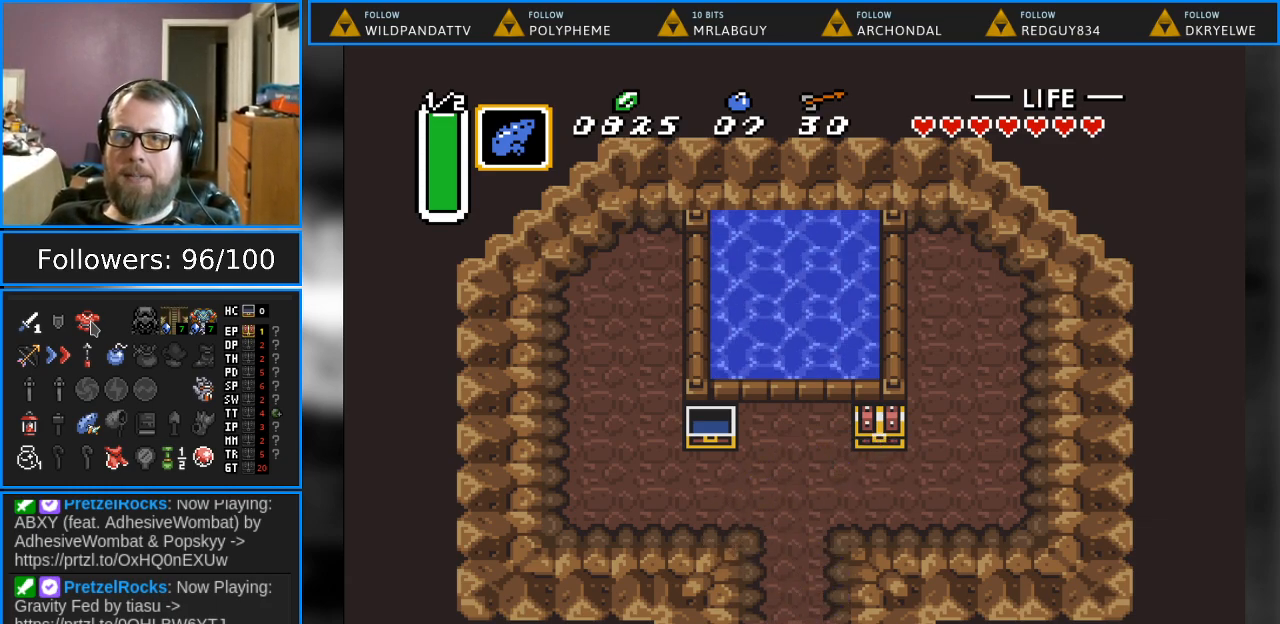
{"buttons": [], "events": [[167, "DPAD_DOWN", "up"]]}
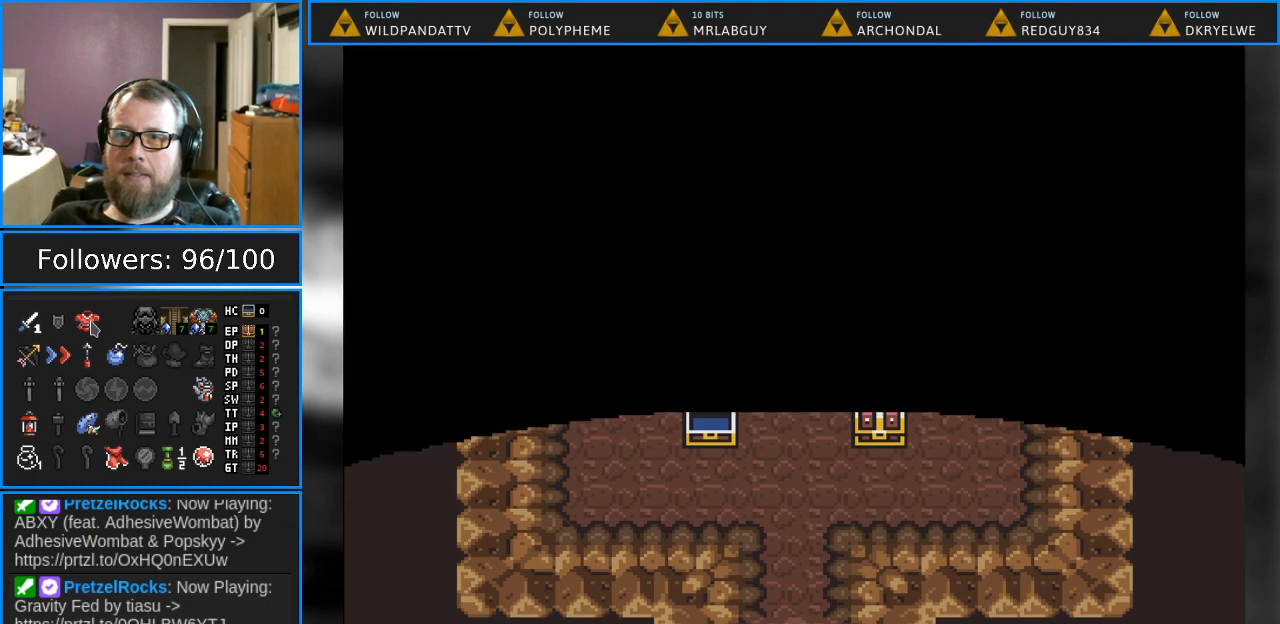
{"buttons": [], "events": [[50, "DPAD_DOWN", "down"], [233, "DPAD_DOWN", "up"]]}
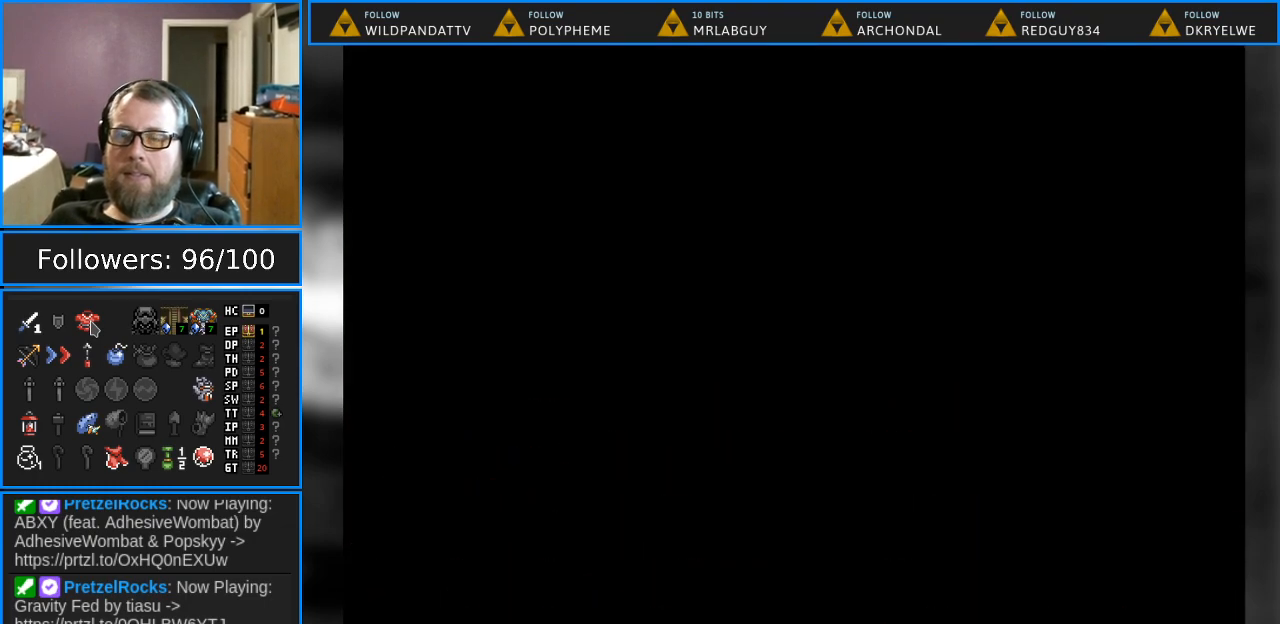
{"buttons": [], "events": []}
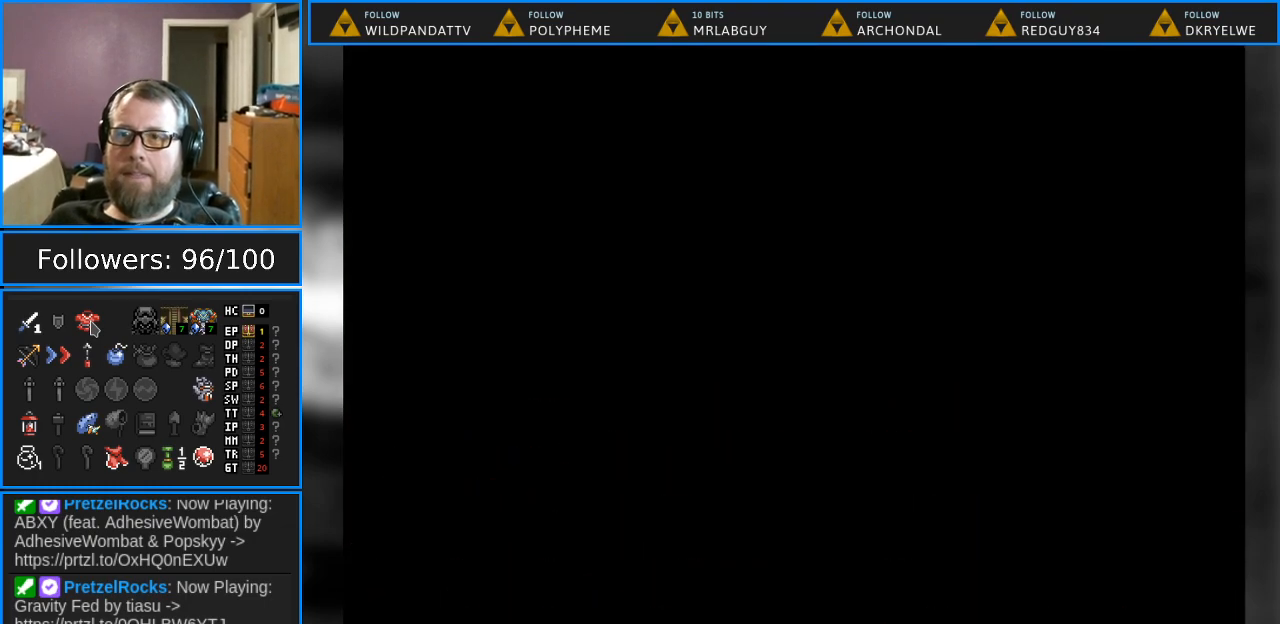
{"buttons": [], "events": []}
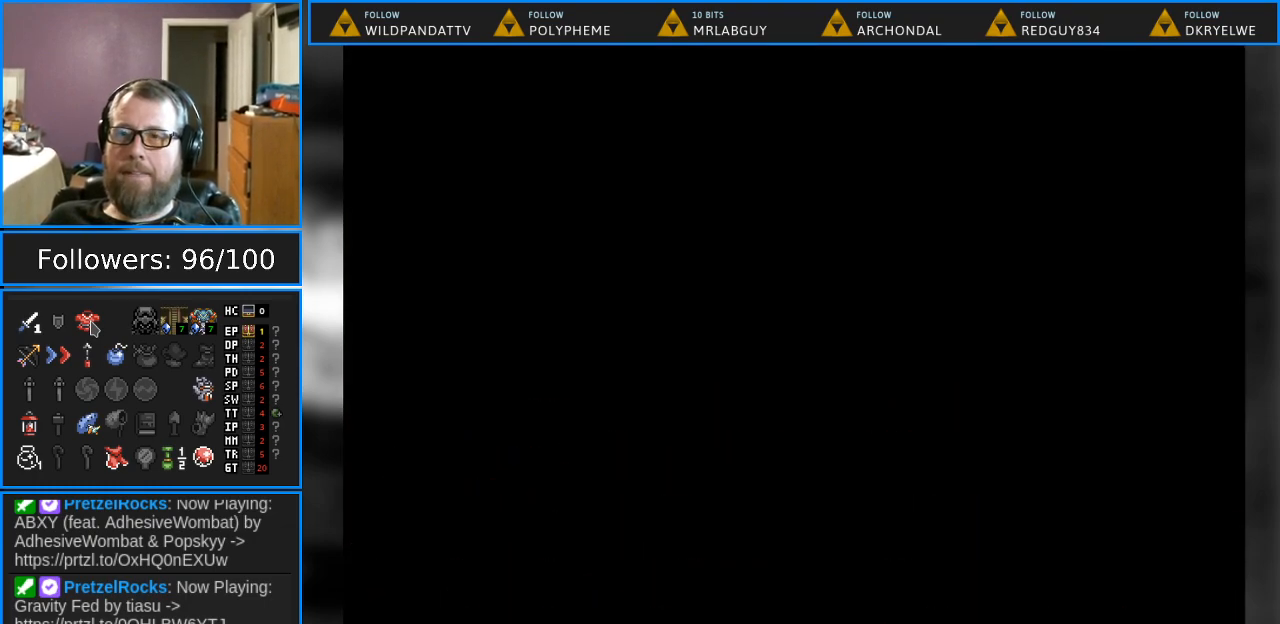
{"buttons": [], "events": []}
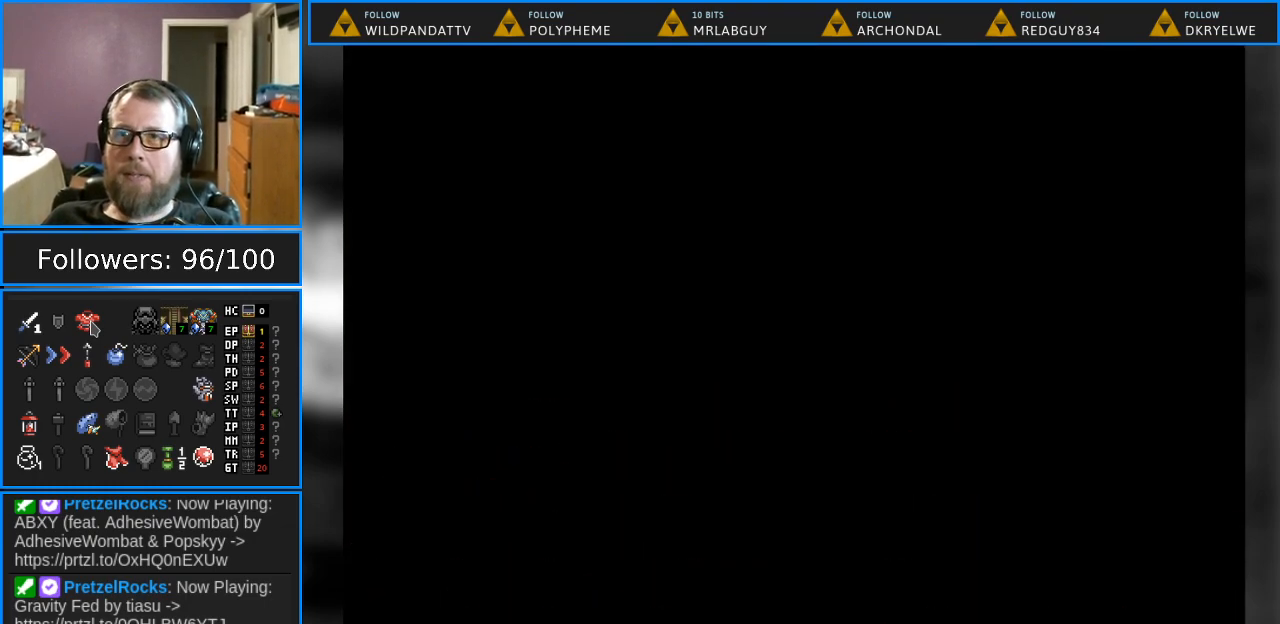
{"buttons": [], "events": []}
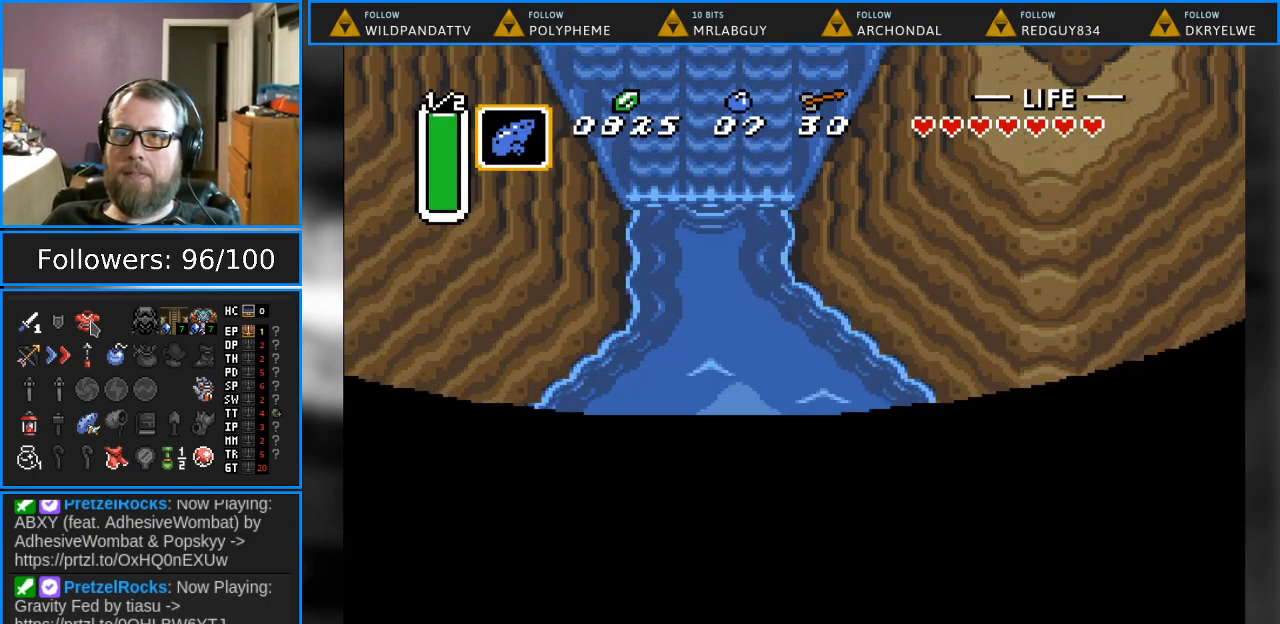
{"buttons": [], "events": []}
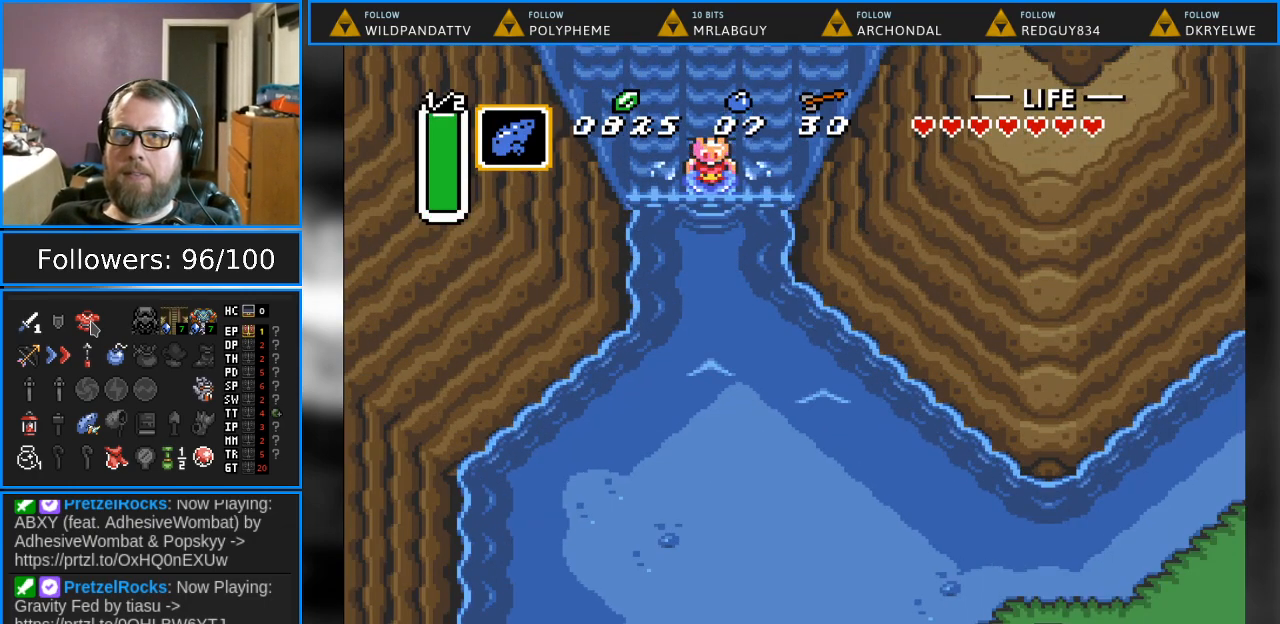
{"buttons": ["DPAD_UP"], "events": [[200, "DPAD_UP", "down"]]}
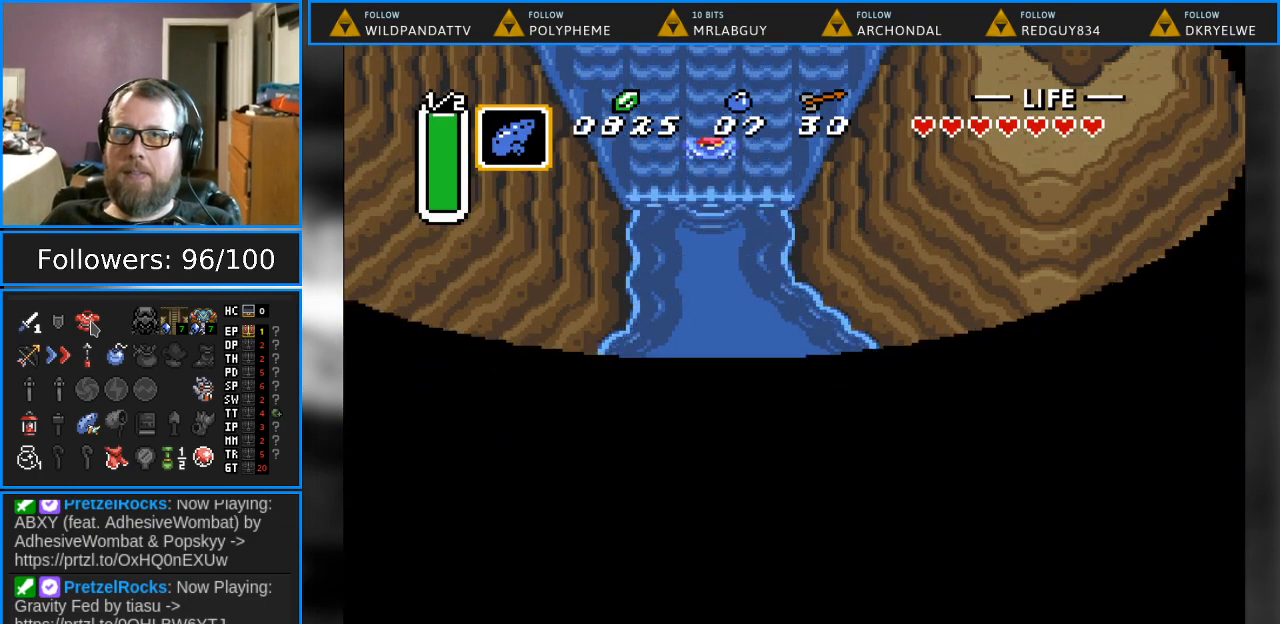
{"buttons": [], "events": [[317, "DPAD_UP", "up"]]}
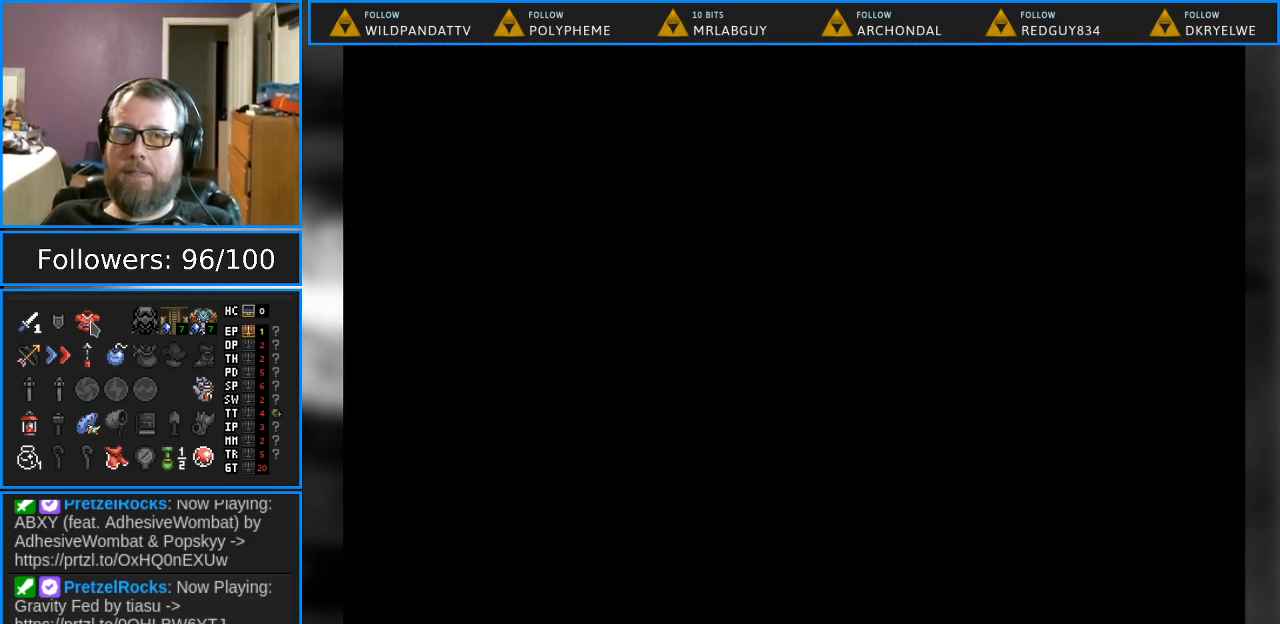
{"buttons": [], "events": []}
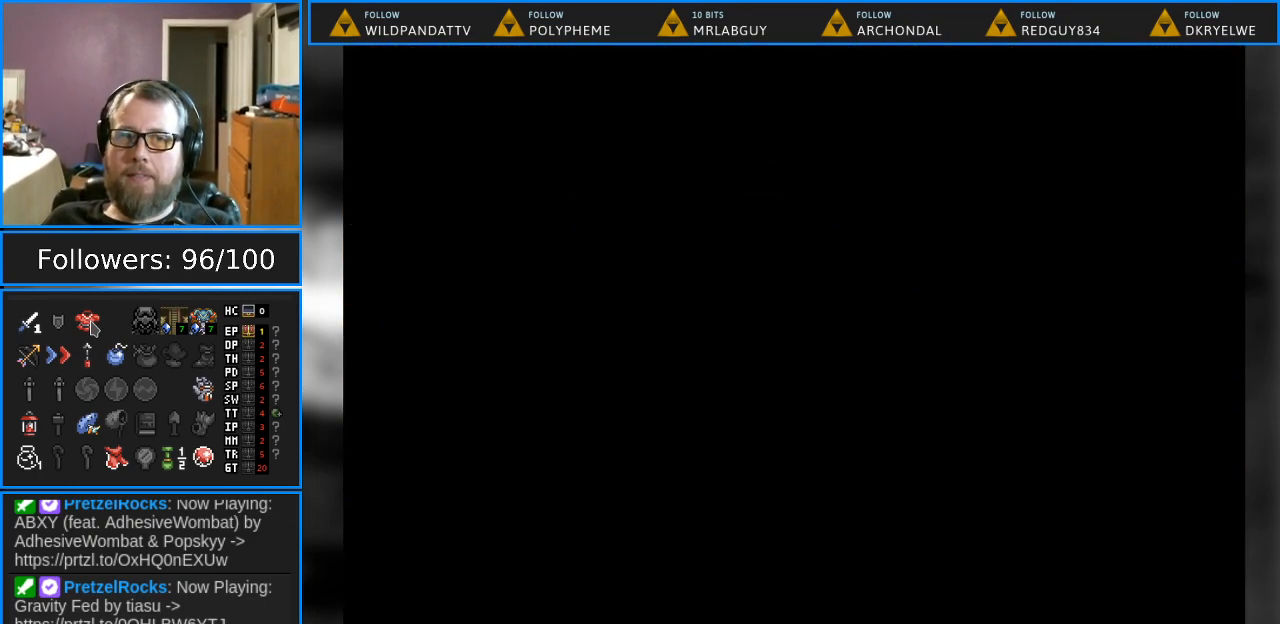
{"buttons": [], "events": []}
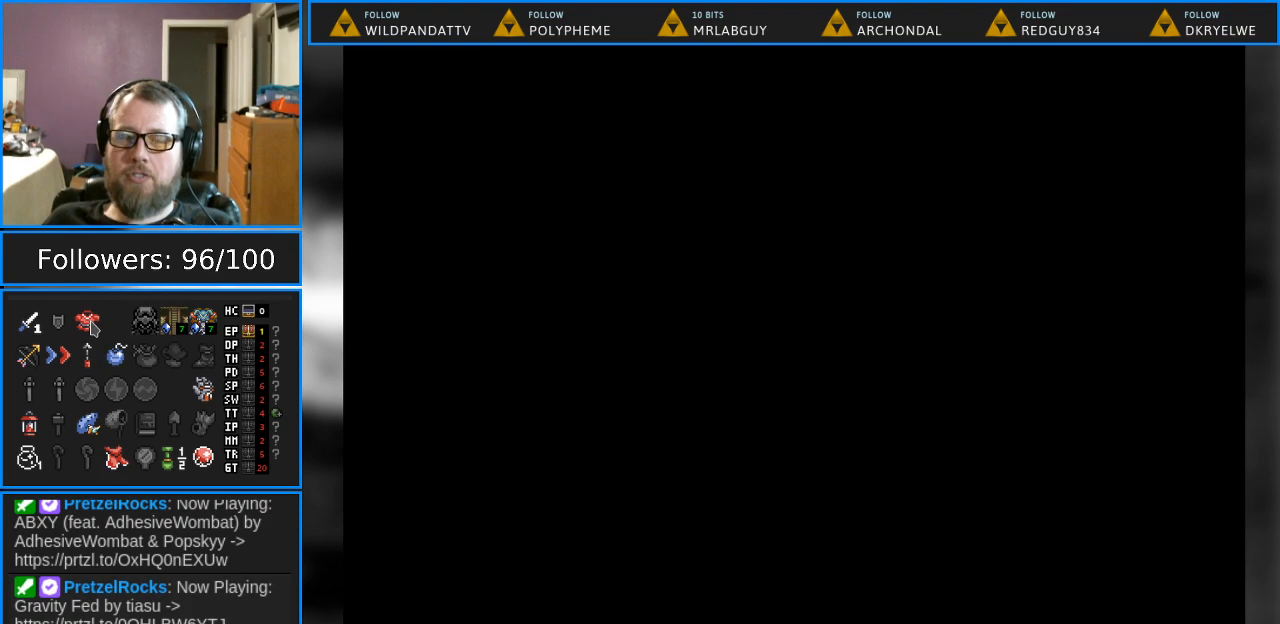
{"buttons": [], "events": []}
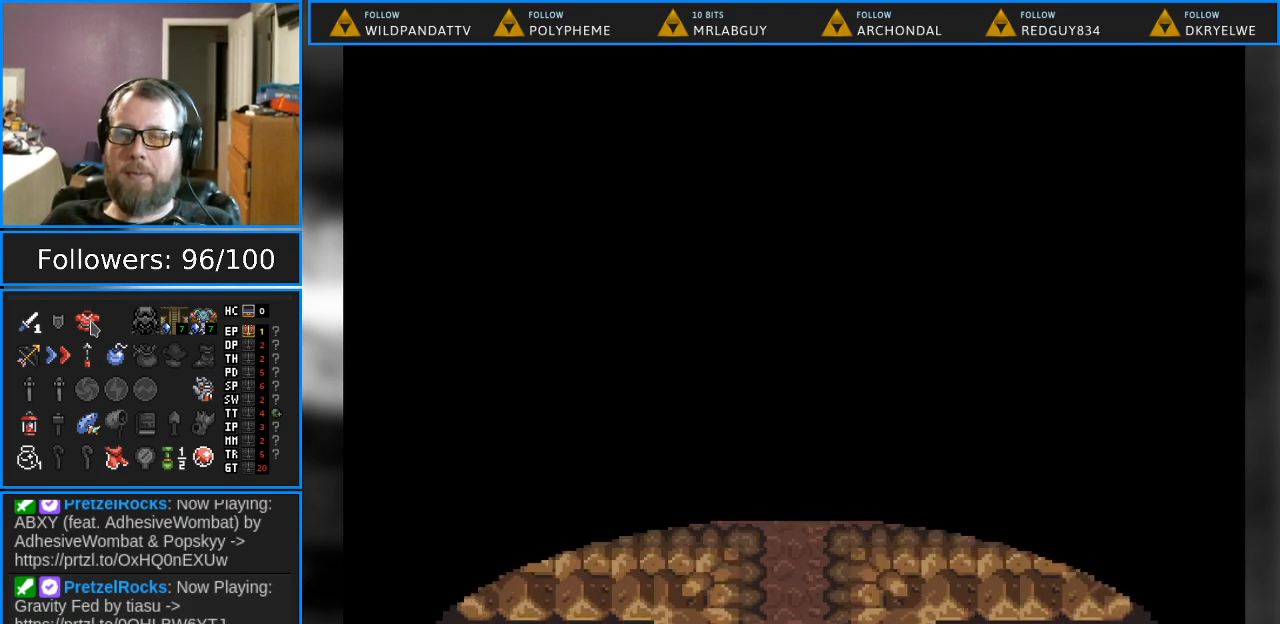
{"buttons": ["DPAD_UP"], "events": [[167, "DPAD_UP", "down"]]}
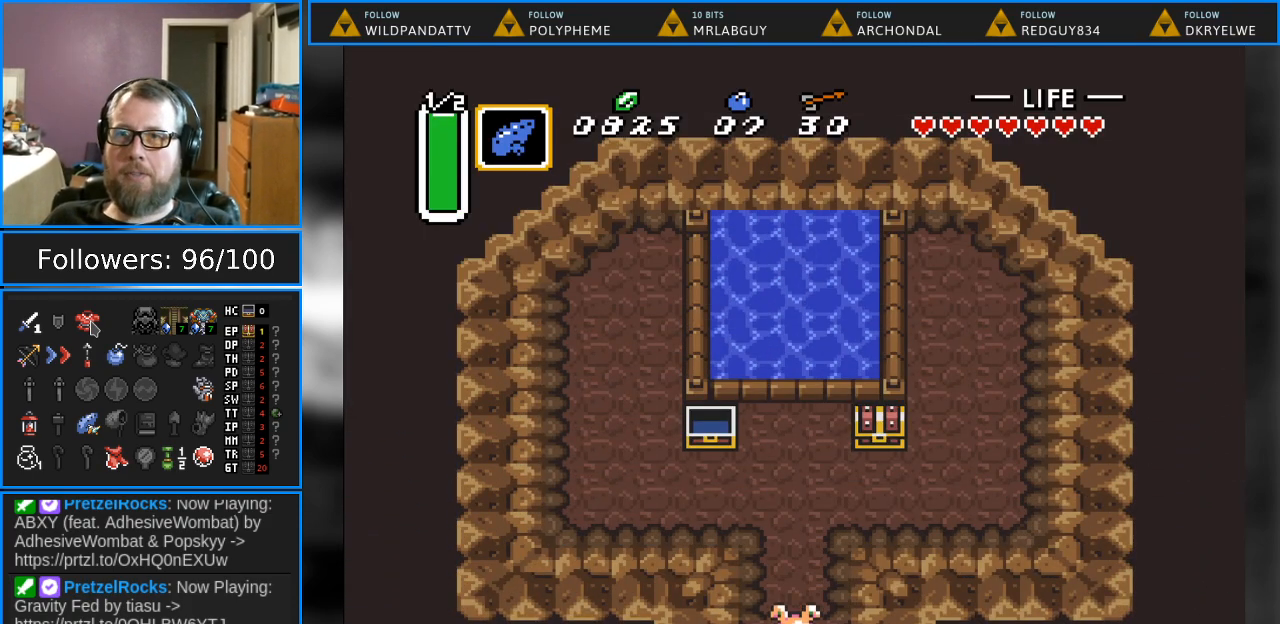
{"buttons": ["DPAD_UP"], "events": []}
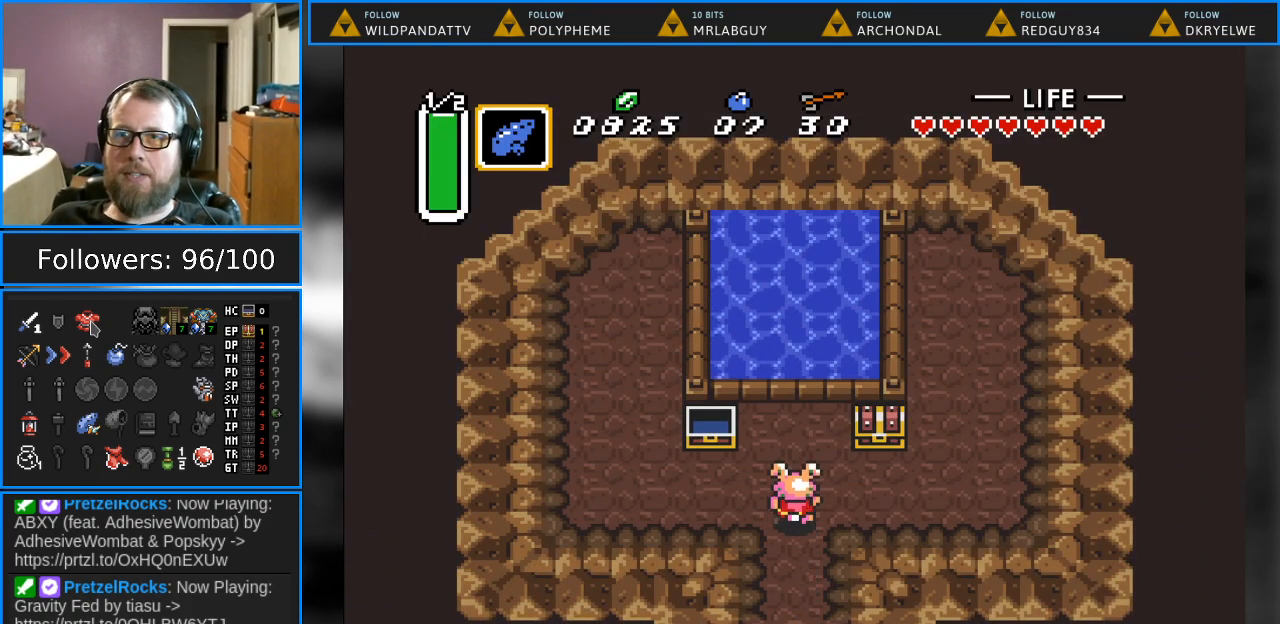
{"buttons": ["A", "DPAD_UP"], "events": [[50, "DPAD_RIGHT", "down"], [83, "DPAD_UP", "up"], [317, "DPAD_UP", "down"], [367, "DPAD_RIGHT", "up"], [467, "A", "down"]]}